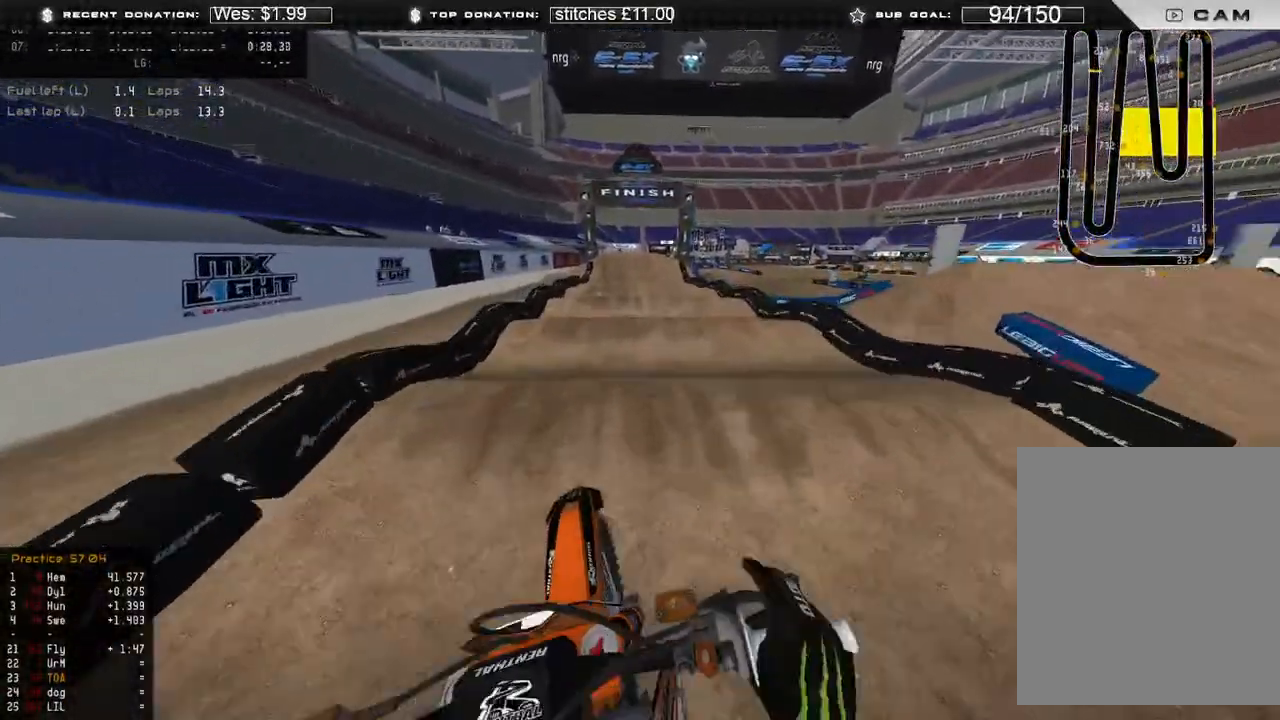
Gameplay with a controller (Xbox layout); each line is a JSON object with the inputs held at the frame after it. "events" lists button and stick changes between this image and that frame as [ms after this image, input, new state], when the widget could be followed in between. Not read: SHARE.
{"buttons": ["R2"], "left_stick": "up-left", "right_stick": "right", "events": []}
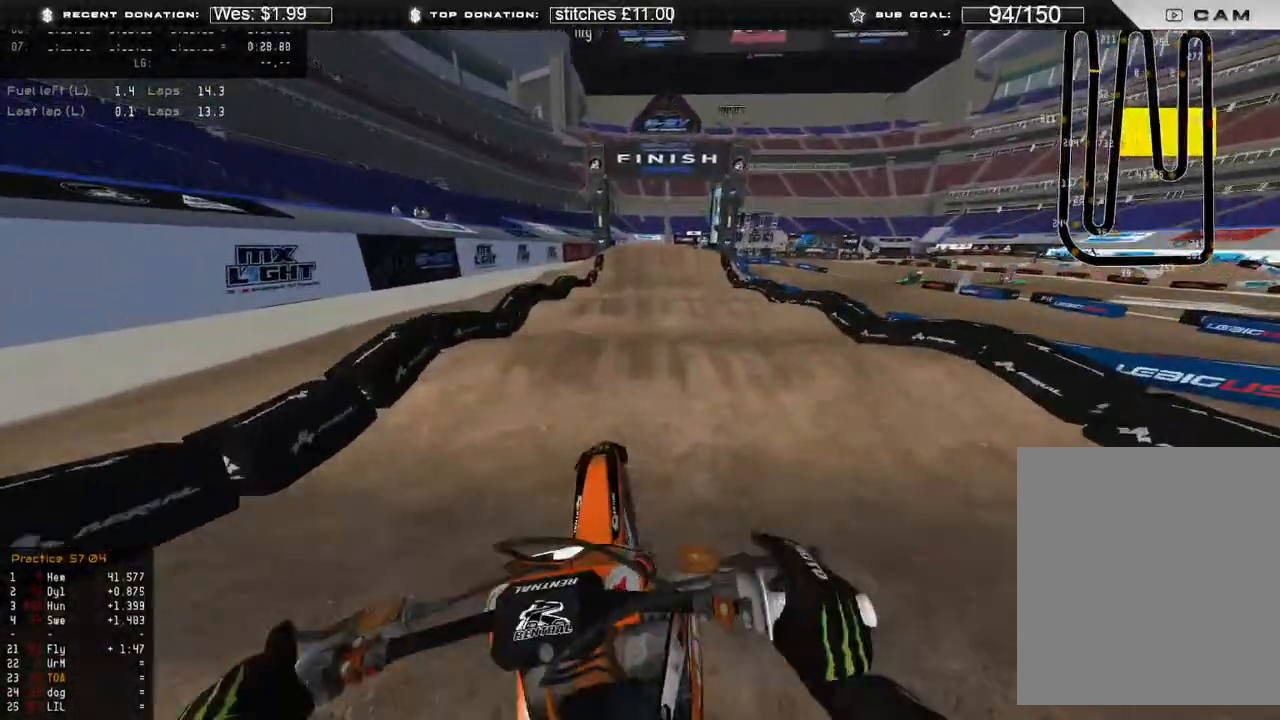
{"buttons": ["R2"], "left_stick": "center", "right_stick": "down-right", "events": [[250, "left_stick", "center"], [333, "right_stick", "down-right"]]}
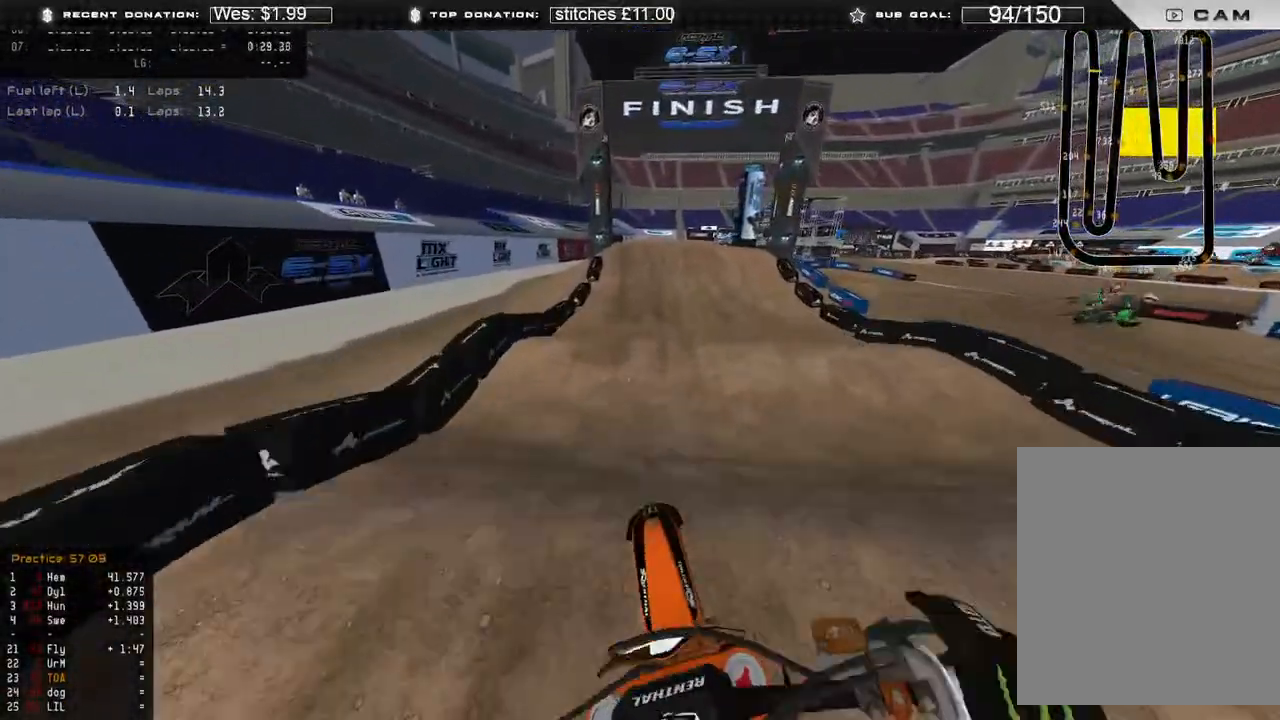
{"buttons": ["R2"], "left_stick": "center", "right_stick": "down-right", "events": []}
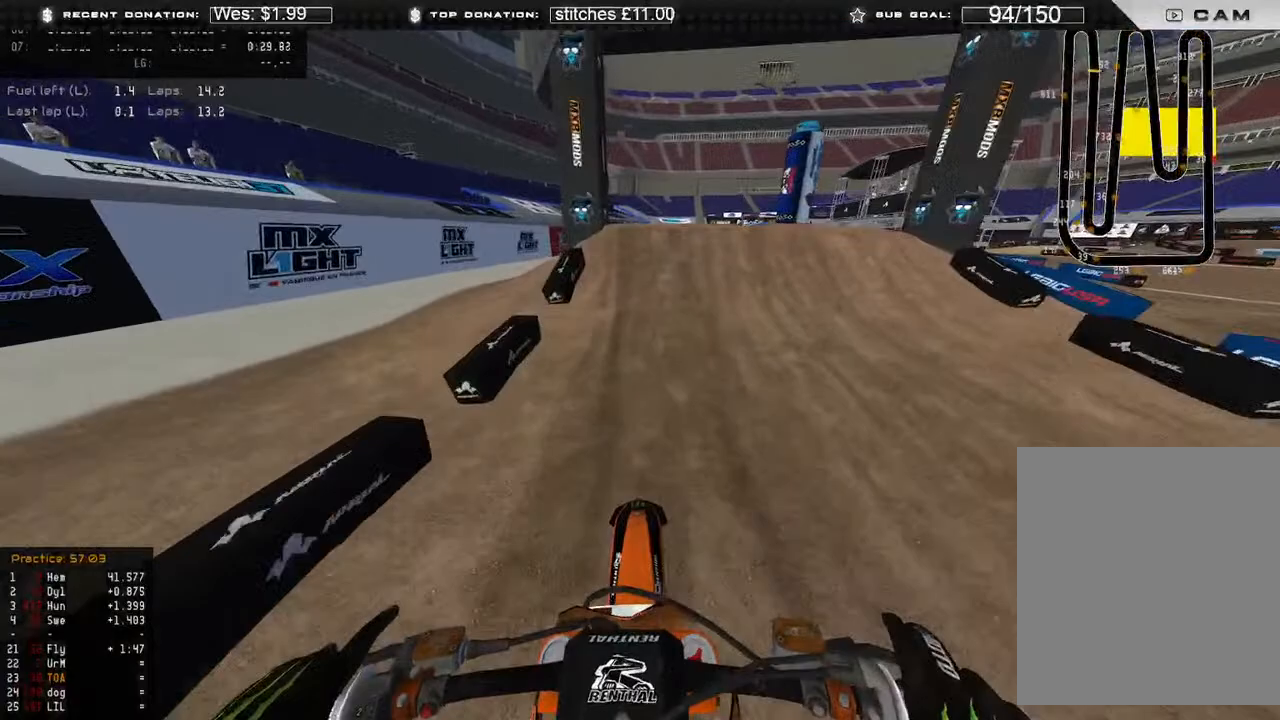
{"buttons": [], "left_stick": "up-right", "right_stick": "down-right", "events": [[217, "right_stick", "right"], [350, "left_stick", "up-right"], [367, "R3", "down"], [433, "right_stick", "down-right"], [483, "R3", "up"], [500, "R2", "up"]]}
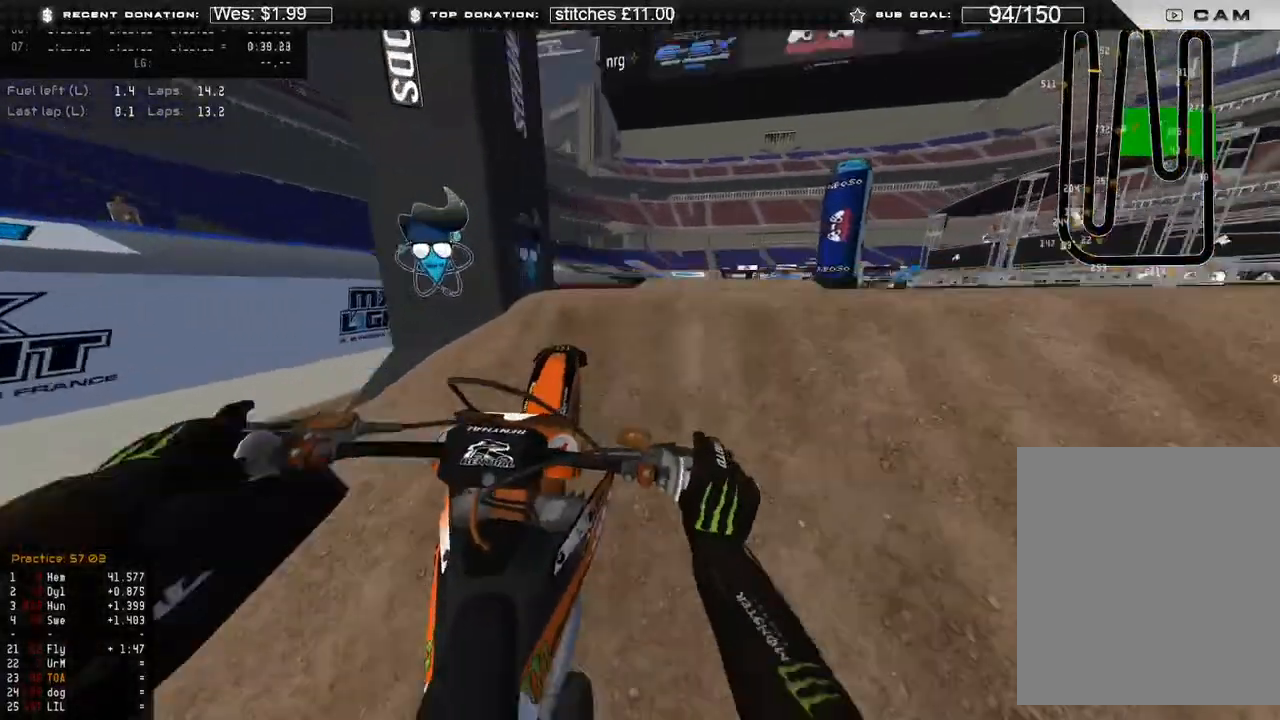
{"buttons": ["R2"], "left_stick": "up-left", "right_stick": "down", "events": [[33, "right_stick", "down"], [133, "left_stick", "up-left"], [200, "right_stick", "down-left"], [233, "R2", "down"], [250, "R3", "down"], [350, "R3", "up"], [467, "right_stick", "down"]]}
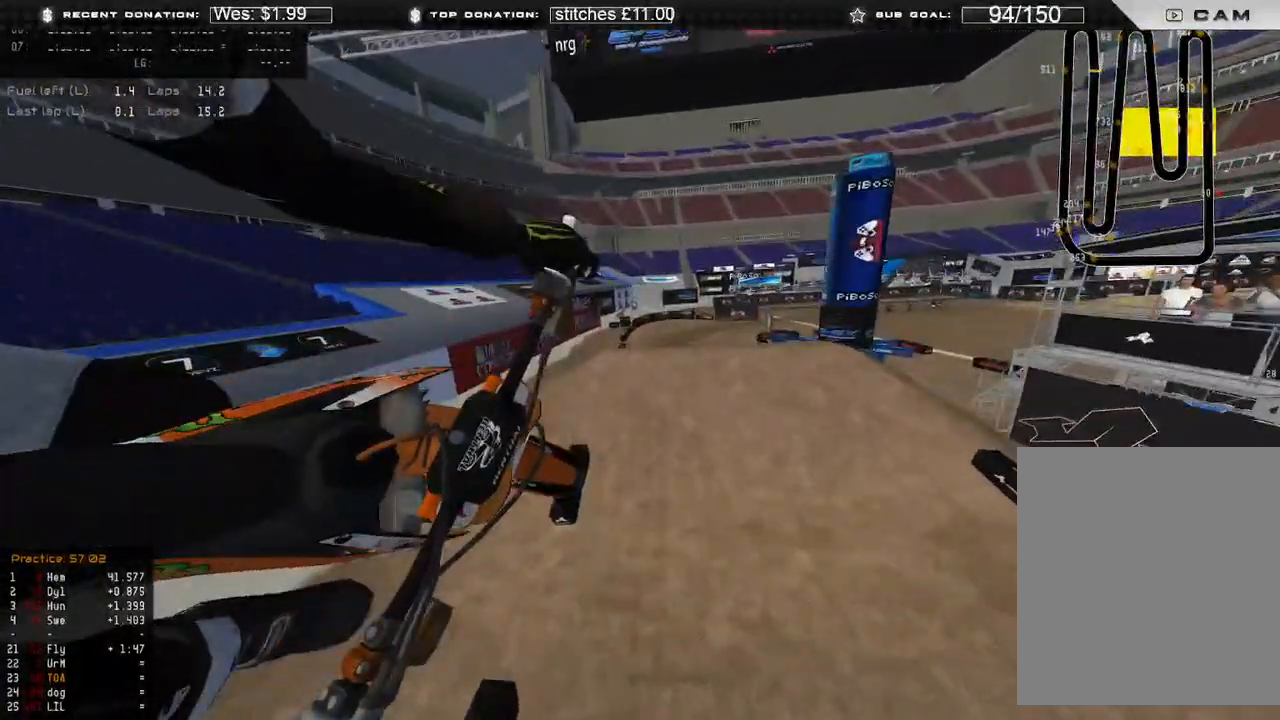
{"buttons": ["R2"], "left_stick": "up", "right_stick": "right", "events": [[83, "left_stick", "up"], [117, "right_stick", "right"]]}
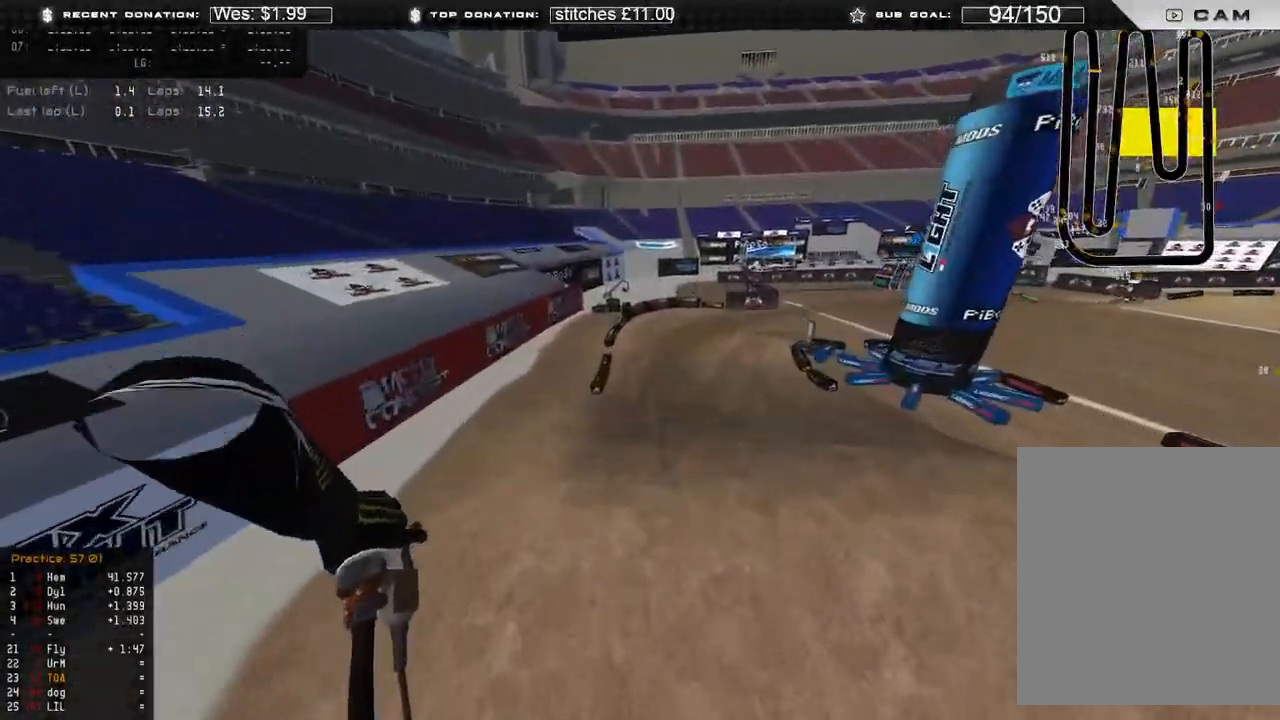
{"buttons": ["R2"], "left_stick": "up-right", "right_stick": "up-right", "events": [[200, "left_stick", "up-right"], [217, "right_stick", "up-right"]]}
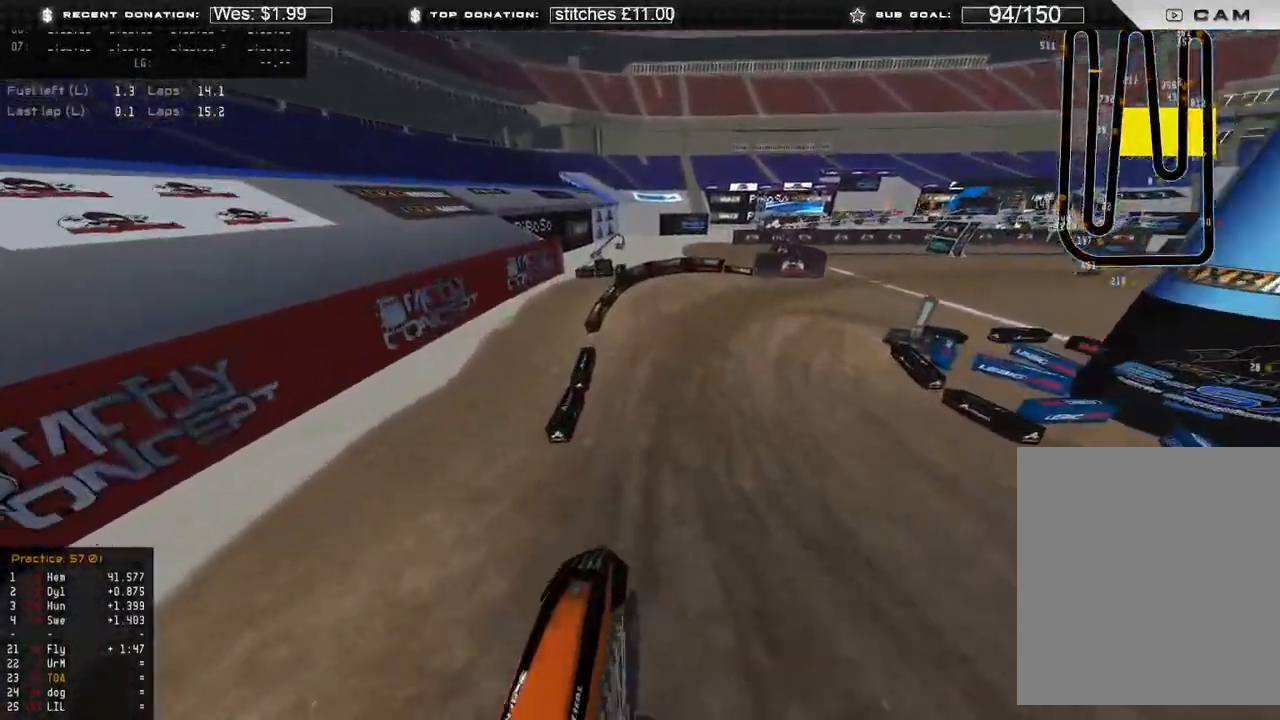
{"buttons": ["R2"], "left_stick": "up-right", "right_stick": "center", "events": [[167, "right_stick", "center"], [200, "left_stick", "up"], [383, "left_stick", "up-right"], [417, "R3", "down"], [467, "R3", "up"]]}
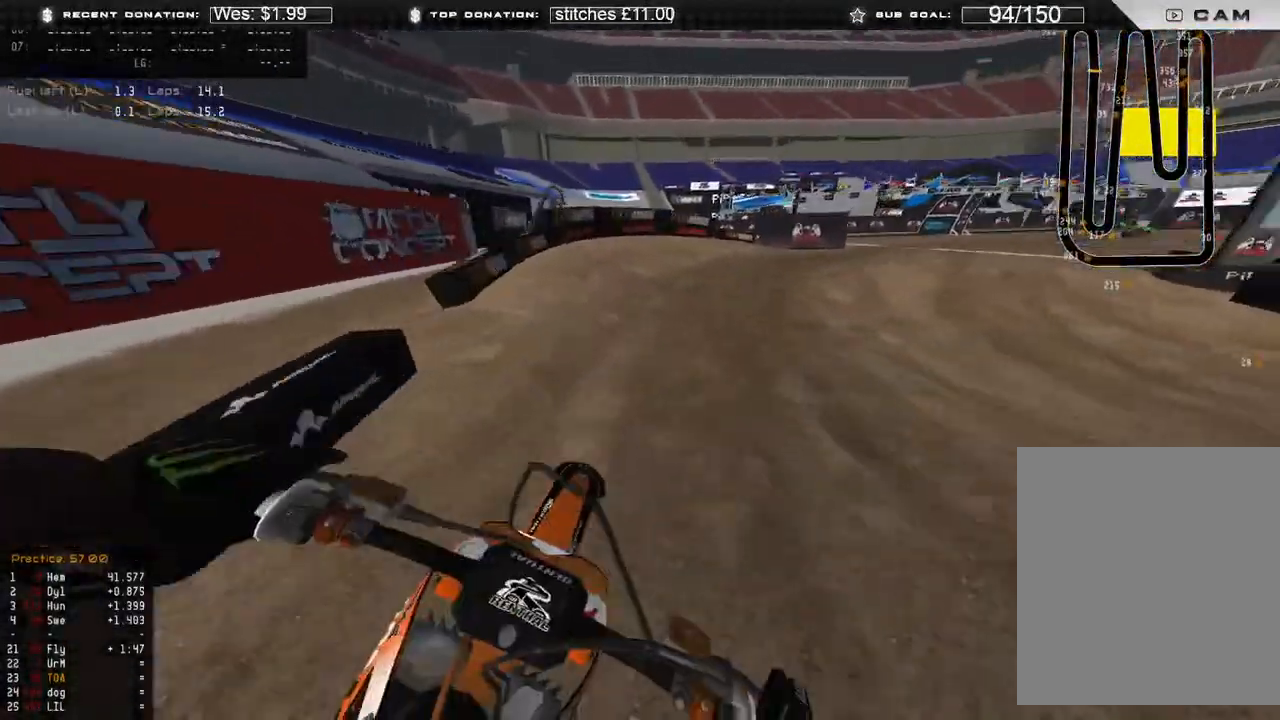
{"buttons": ["R2"], "left_stick": "up-right", "right_stick": "down-left", "events": [[167, "right_stick", "down-left"]]}
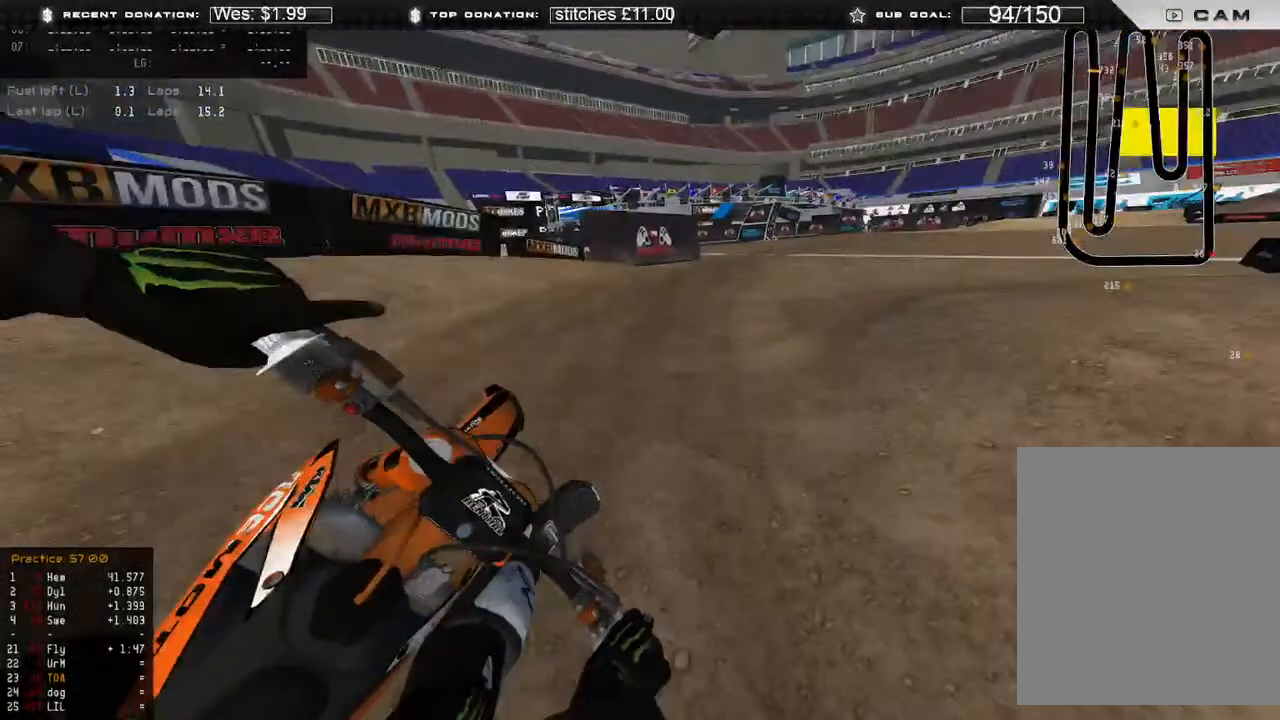
{"buttons": ["R2"], "left_stick": "up-right", "right_stick": "down-left", "events": []}
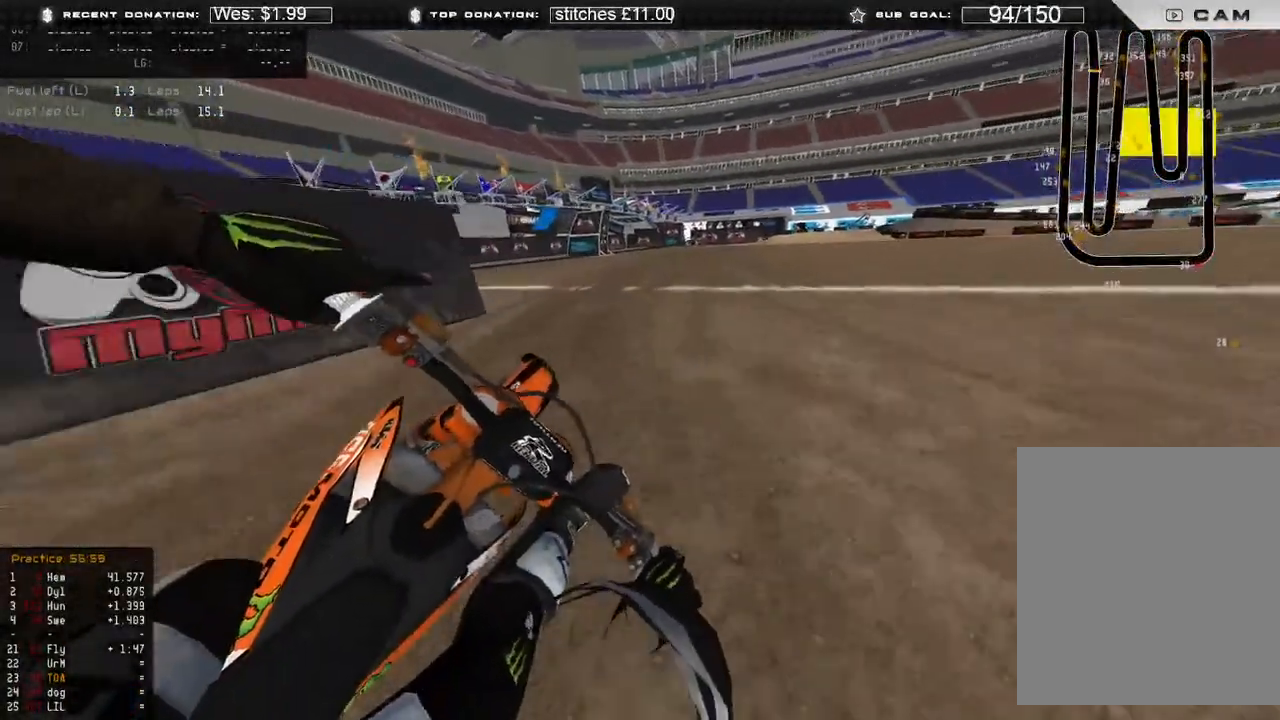
{"buttons": ["R2"], "left_stick": "up-right", "right_stick": "down-left", "events": []}
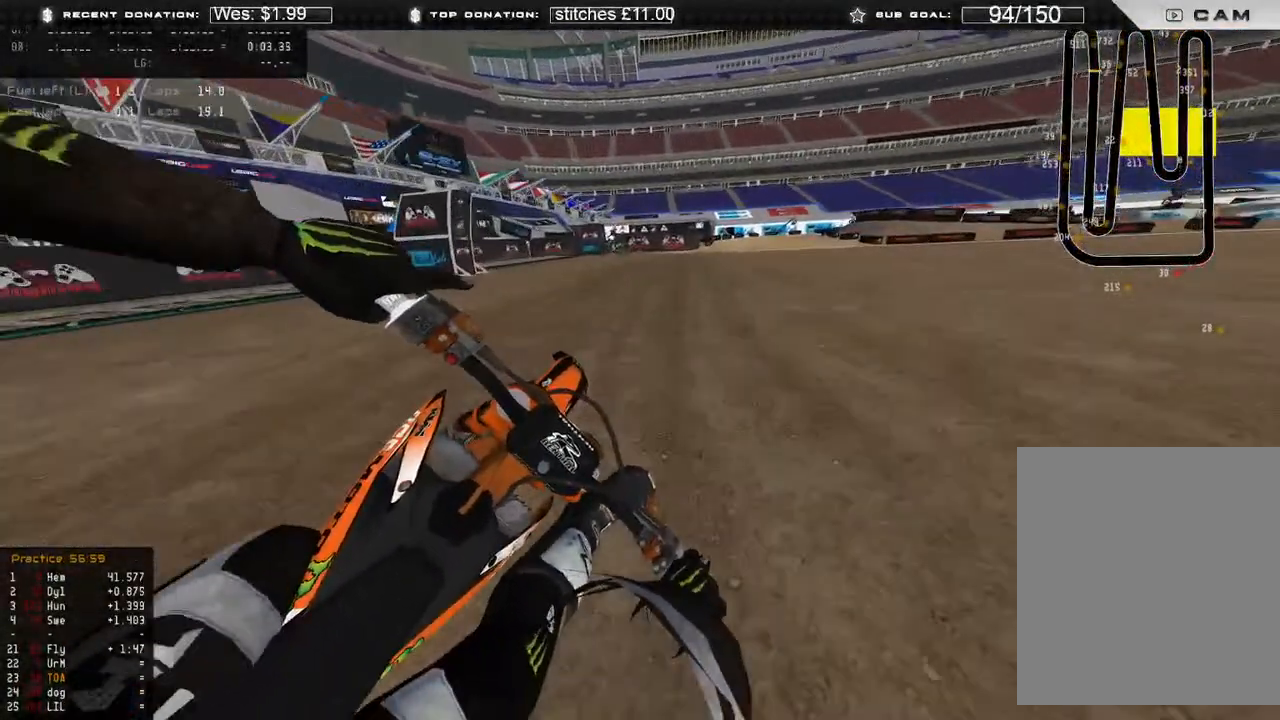
{"buttons": ["R2"], "left_stick": "up-right", "right_stick": "down", "events": [[317, "R3", "down"], [433, "R3", "up"], [433, "right_stick", "down"]]}
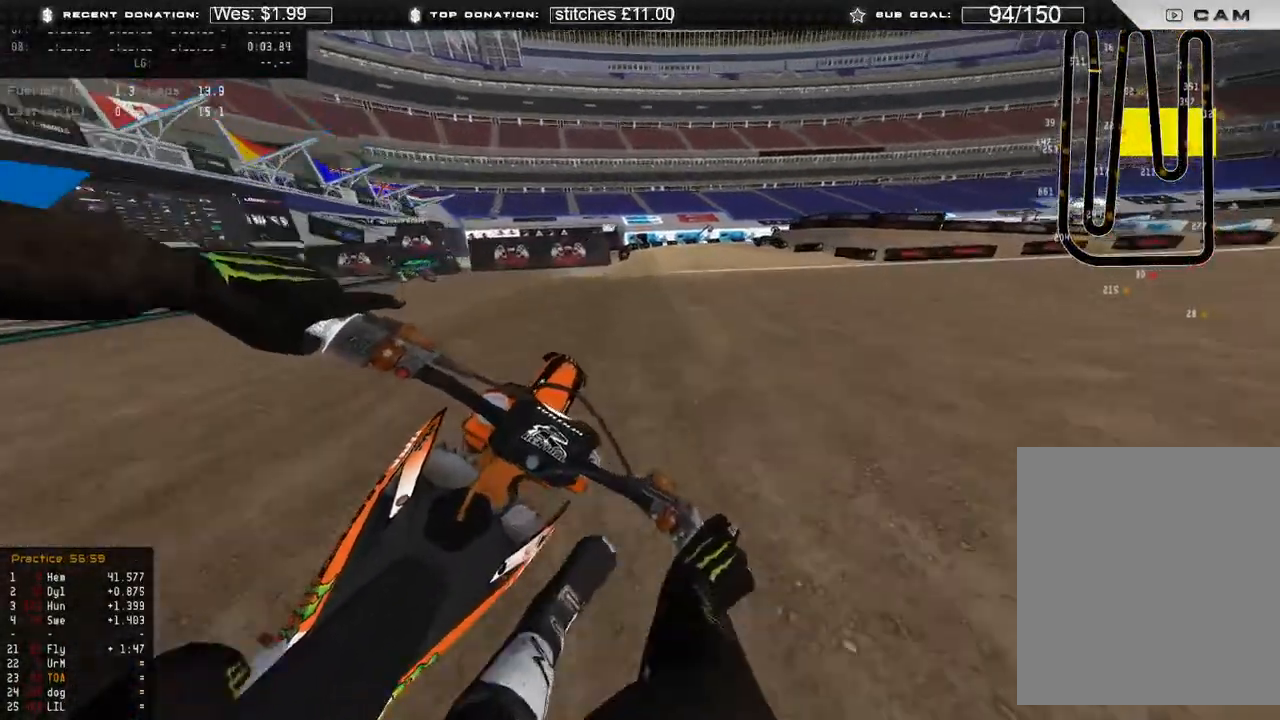
{"buttons": [], "left_stick": "up-right", "right_stick": "down", "events": [[300, "X", "down"], [400, "R2", "up"], [400, "X", "up"]]}
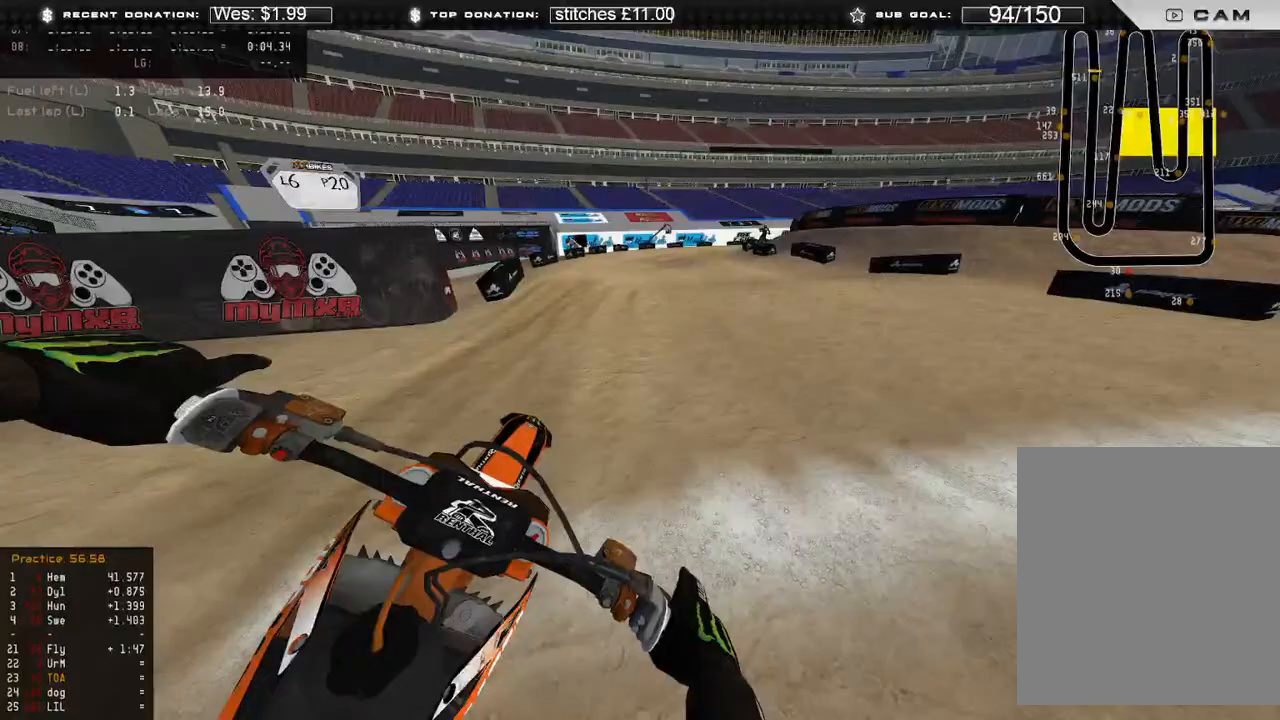
{"buttons": ["R2"], "left_stick": "up-right", "right_stick": "down", "events": [[17, "L2", "down"], [100, "L2", "up"], [367, "R2", "down"]]}
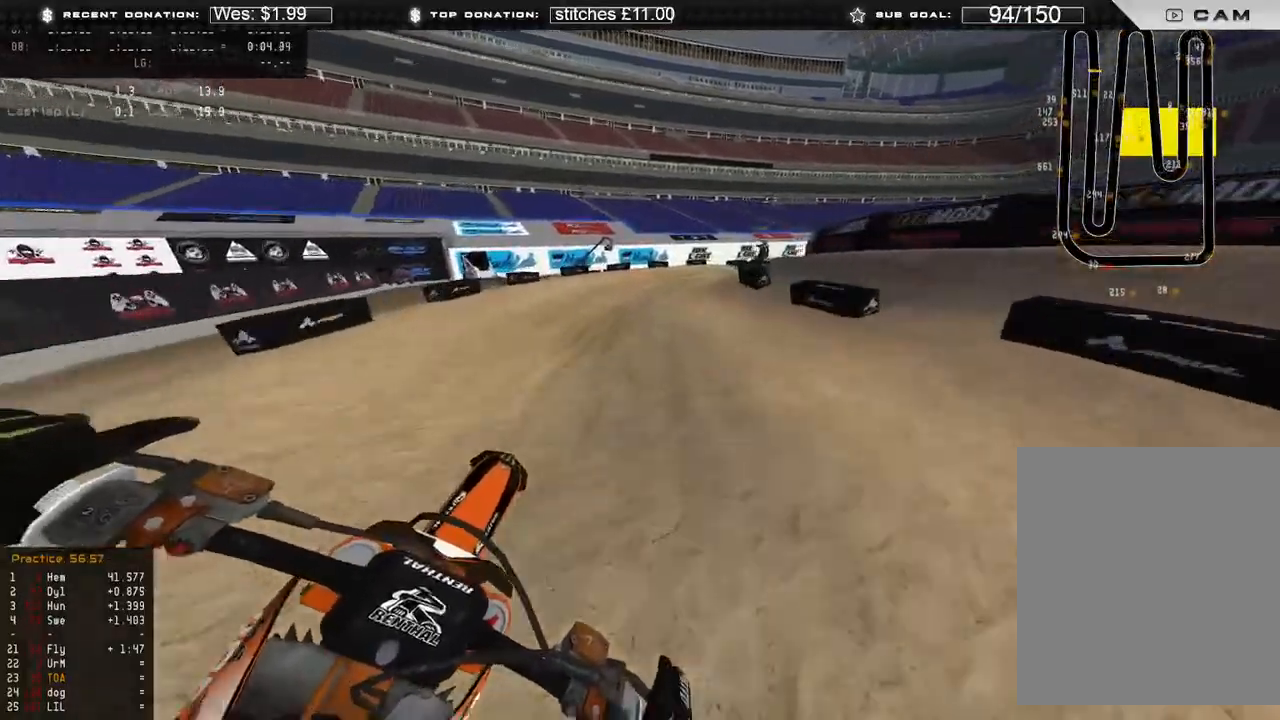
{"buttons": ["R2"], "left_stick": "up-right", "right_stick": "down-left", "events": [[17, "R2", "up"], [317, "R2", "down"], [317, "right_stick", "down-left"]]}
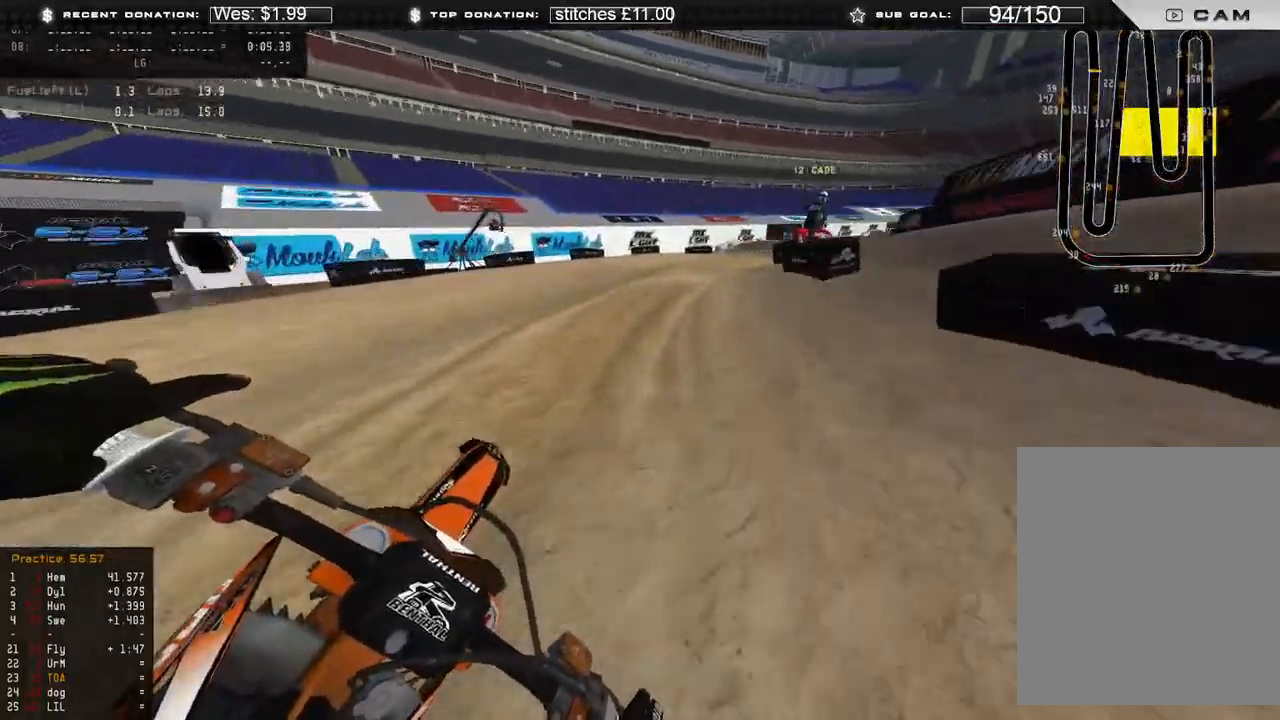
{"buttons": [], "left_stick": "up-right", "right_stick": "down-left", "events": [[450, "R2", "up"]]}
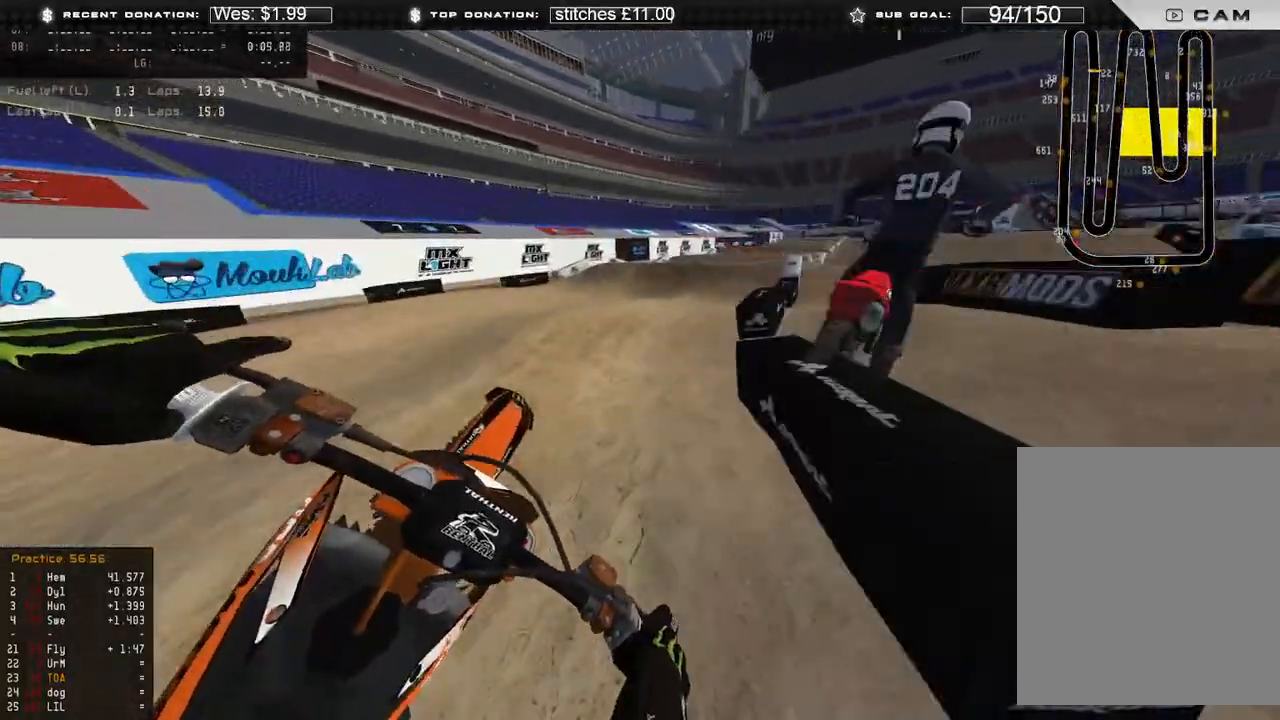
{"buttons": ["R2"], "left_stick": "up-right", "right_stick": "down-left", "events": [[67, "R2", "down"]]}
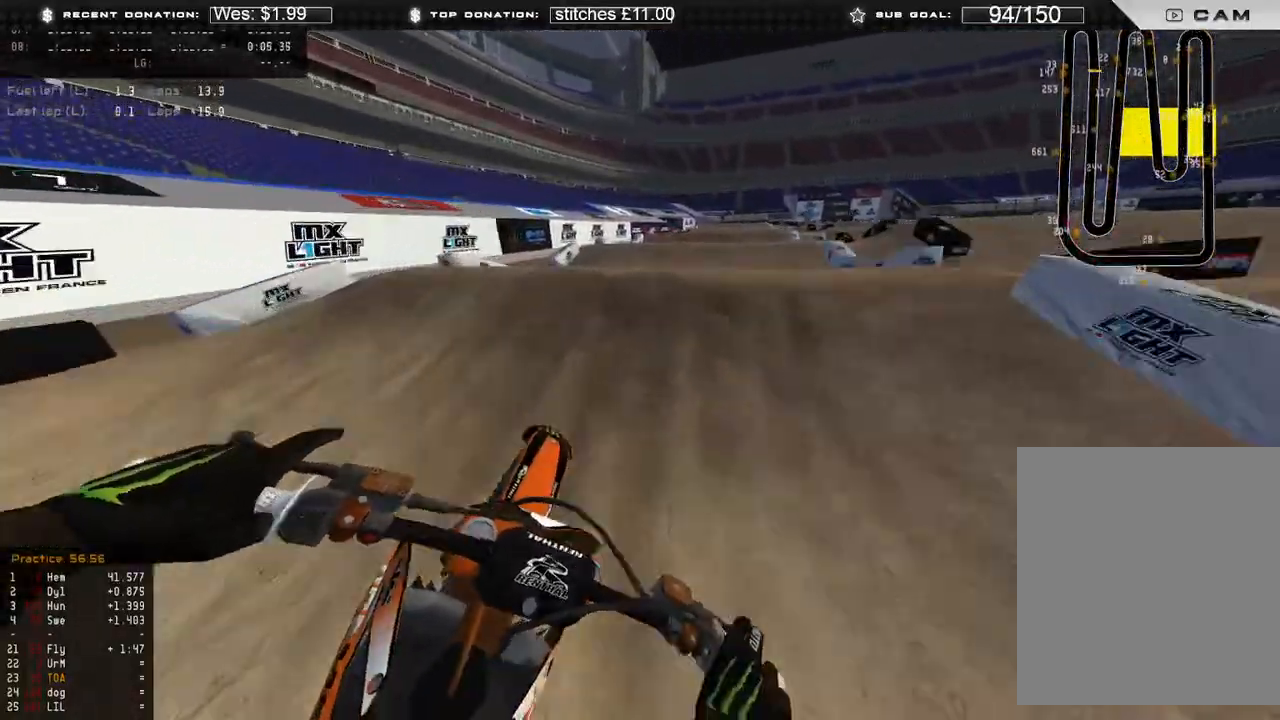
{"buttons": ["B", "R2"], "left_stick": "up-right", "right_stick": "up", "events": [[100, "right_stick", "center"], [200, "right_stick", "up"], [483, "B", "down"]]}
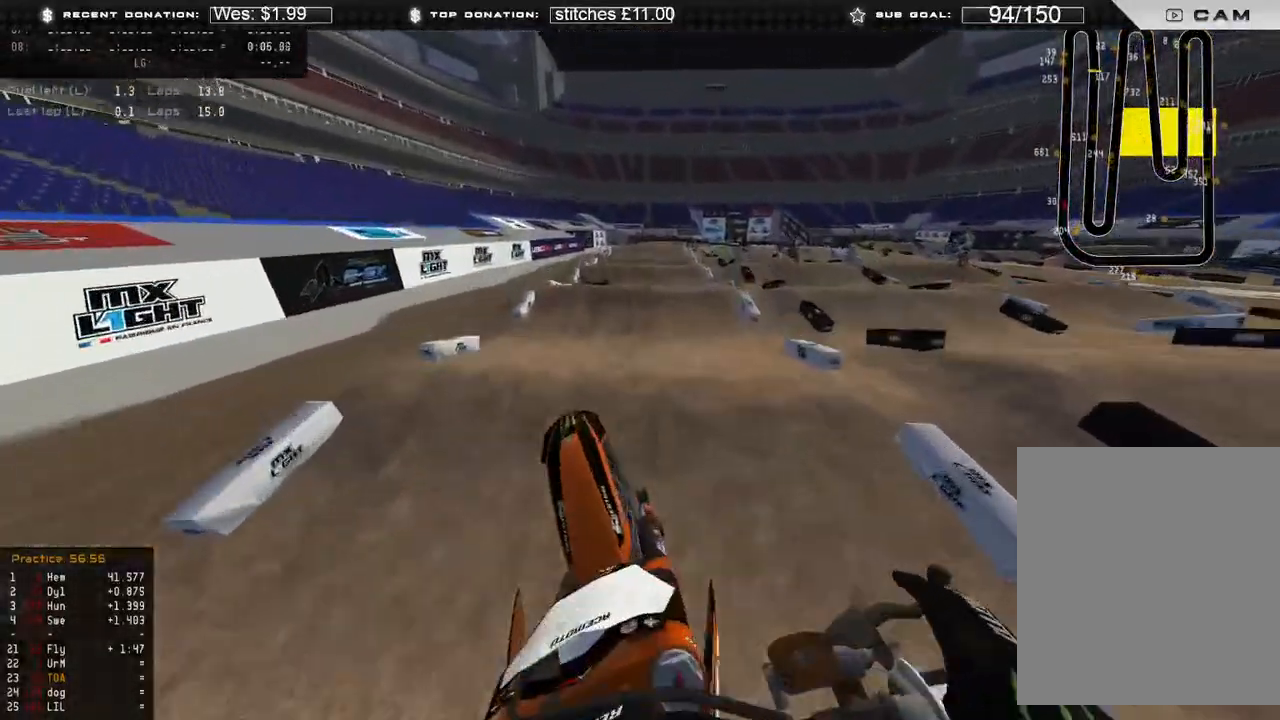
{"buttons": [], "left_stick": "center", "right_stick": "down-left", "events": [[67, "B", "up"], [183, "right_stick", "center"], [200, "R3", "down"], [233, "R2", "up"], [250, "right_stick", "down-left"], [300, "R3", "up"], [500, "left_stick", "center"]]}
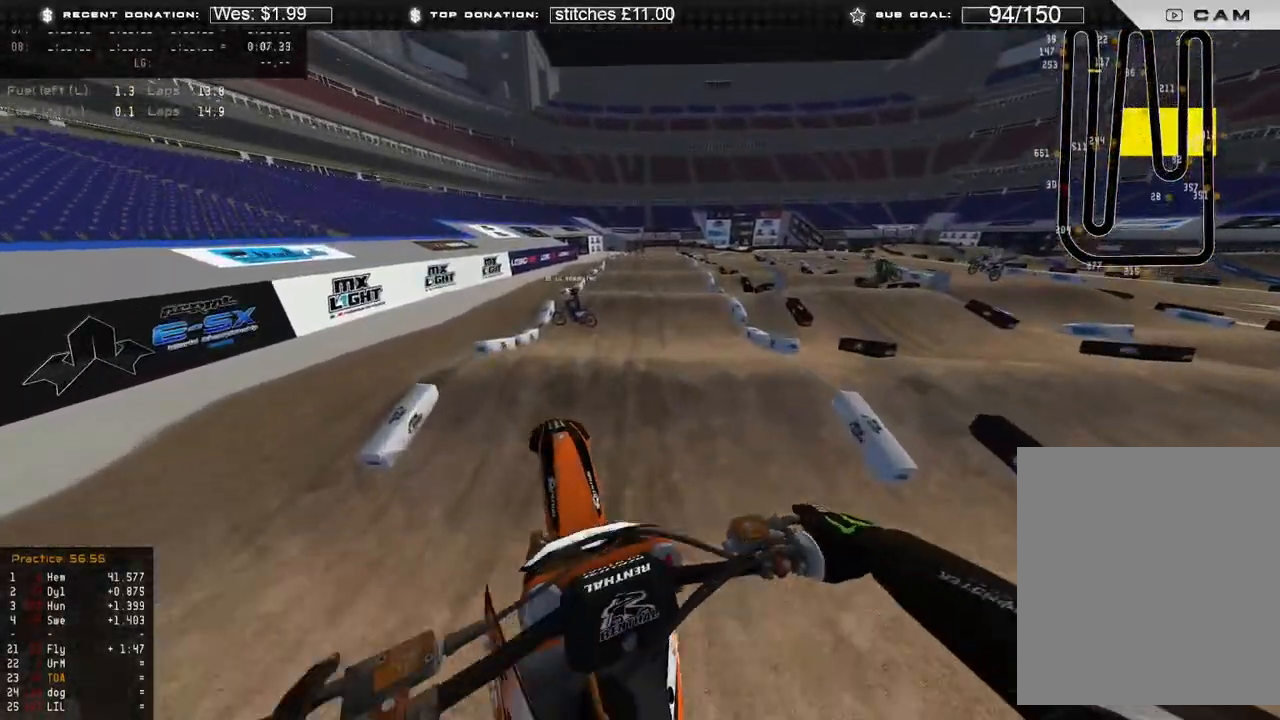
{"buttons": ["R2"], "left_stick": "center", "right_stick": "down", "events": [[300, "R2", "down"], [333, "R3", "down"], [333, "right_stick", "down"], [450, "R3", "up"]]}
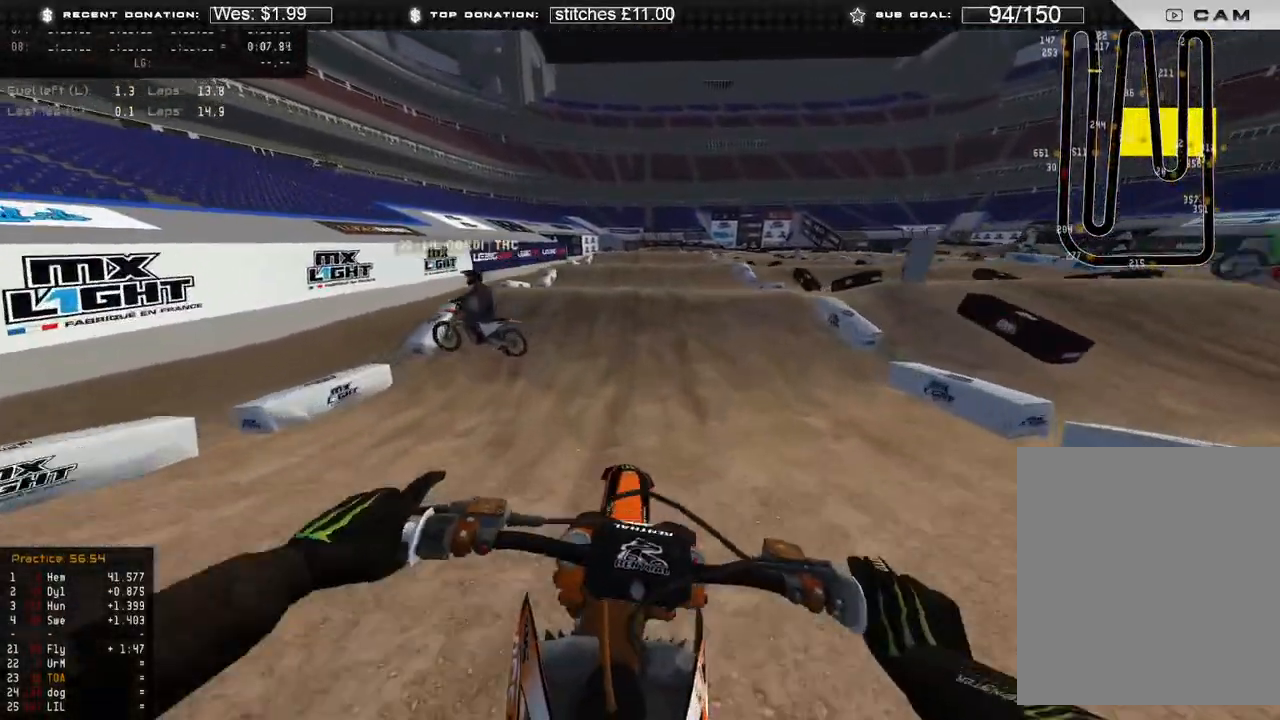
{"buttons": ["R2"], "left_stick": "up-left", "right_stick": "up-right", "events": [[83, "right_stick", "center"], [333, "left_stick", "up-left"], [333, "right_stick", "up-right"], [350, "R3", "down"], [450, "R3", "up"]]}
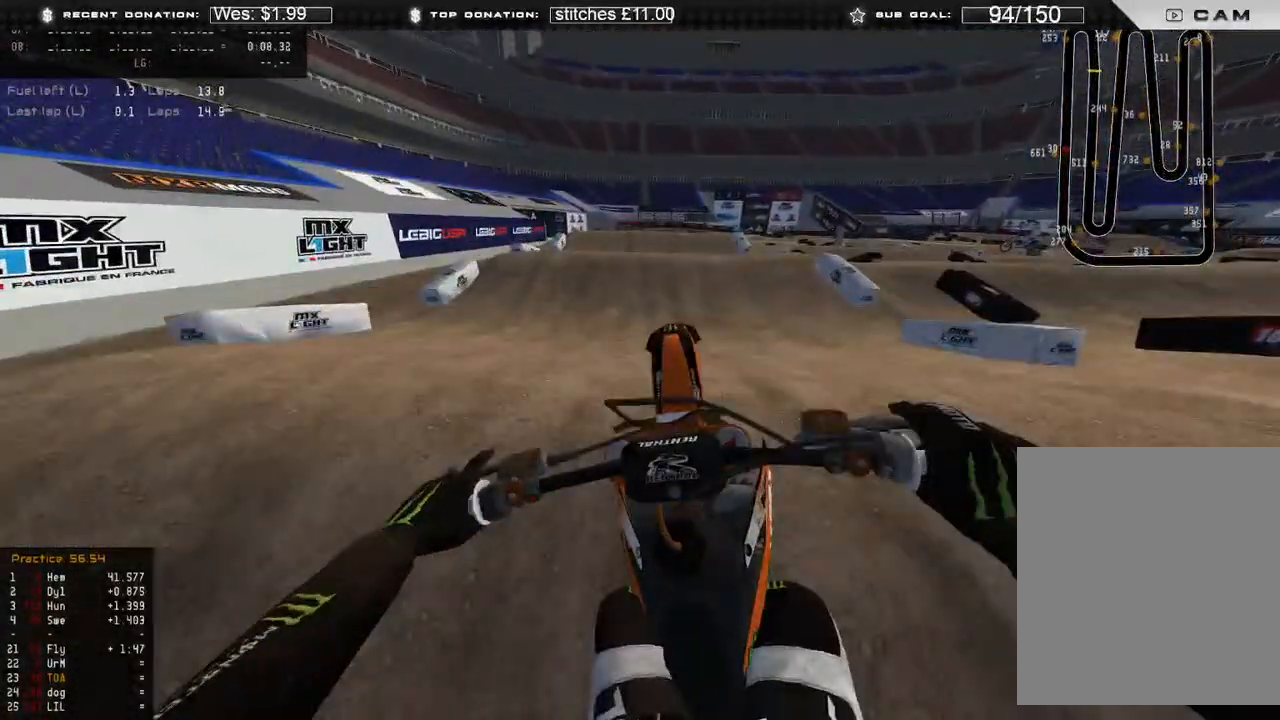
{"buttons": [], "left_stick": "up-right", "right_stick": "down", "events": [[17, "R2", "up"], [50, "right_stick", "down-right"], [100, "left_stick", "up-right"], [200, "R3", "down"], [283, "R3", "up"], [300, "right_stick", "down"], [350, "R2", "down"], [483, "R2", "up"]]}
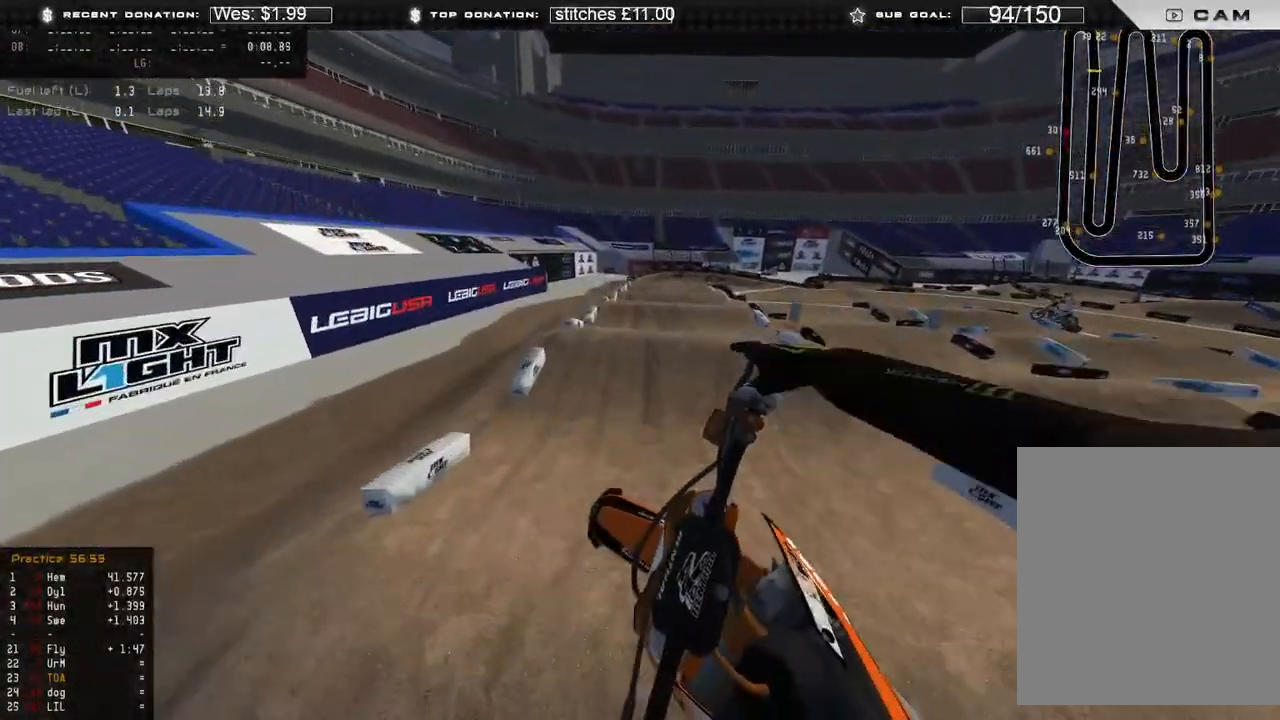
{"buttons": ["R2"], "left_stick": "up", "right_stick": "down-left", "events": [[133, "right_stick", "down-left"], [417, "R2", "down"], [467, "left_stick", "up"]]}
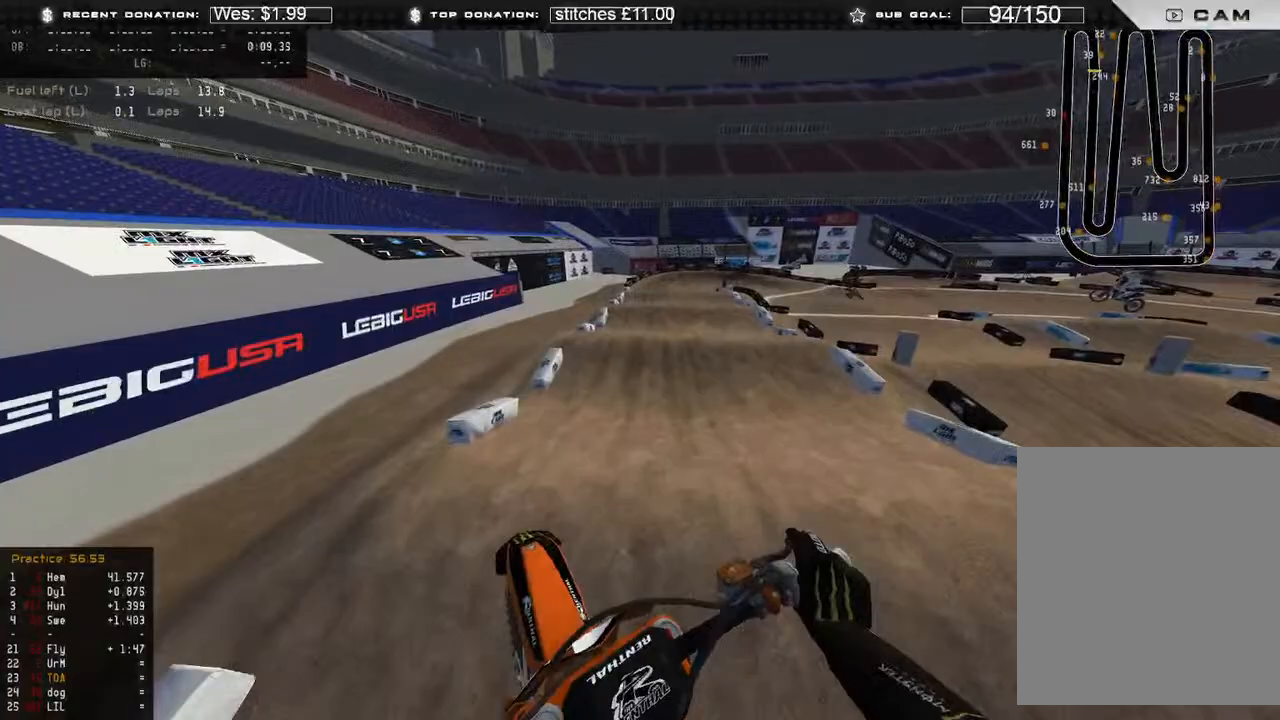
{"buttons": [], "left_stick": "up", "right_stick": "center", "events": [[50, "right_stick", "up-left"], [117, "right_stick", "up"], [150, "R2", "up"], [267, "R2", "down"], [467, "R2", "up"], [467, "right_stick", "center"]]}
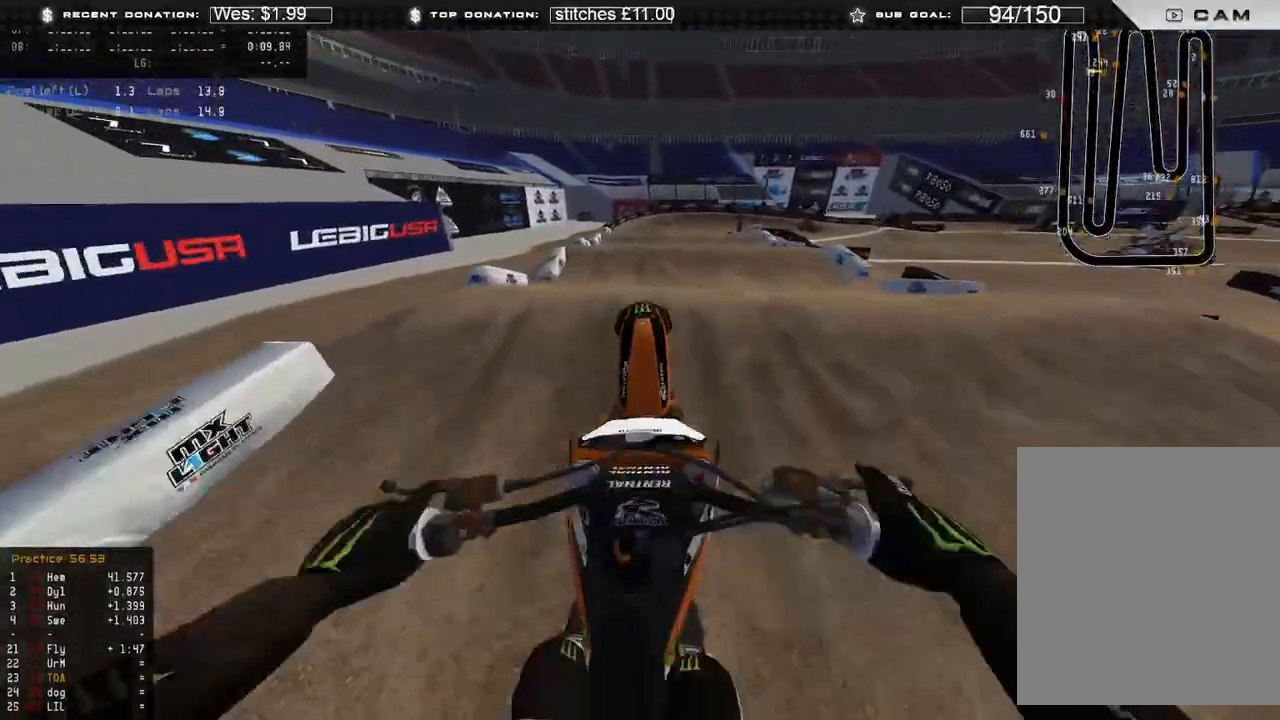
{"buttons": ["R2"], "left_stick": "center", "right_stick": "up-right", "events": [[33, "right_stick", "down"], [83, "R2", "down"], [83, "left_stick", "up-right"], [283, "right_stick", "center"], [317, "left_stick", "center"], [400, "right_stick", "up-right"]]}
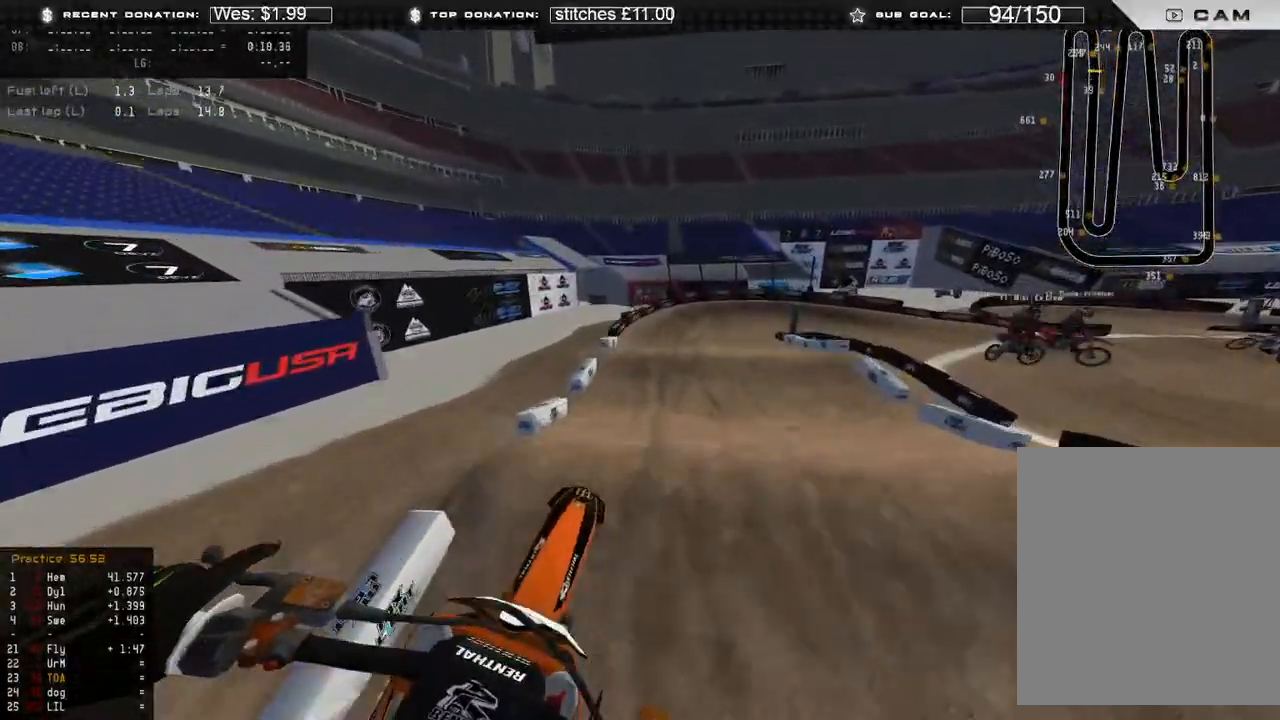
{"buttons": [], "left_stick": "up", "right_stick": "right", "events": [[83, "right_stick", "right"], [100, "X", "down"], [117, "R2", "up"], [200, "X", "up"], [200, "left_stick", "up"]]}
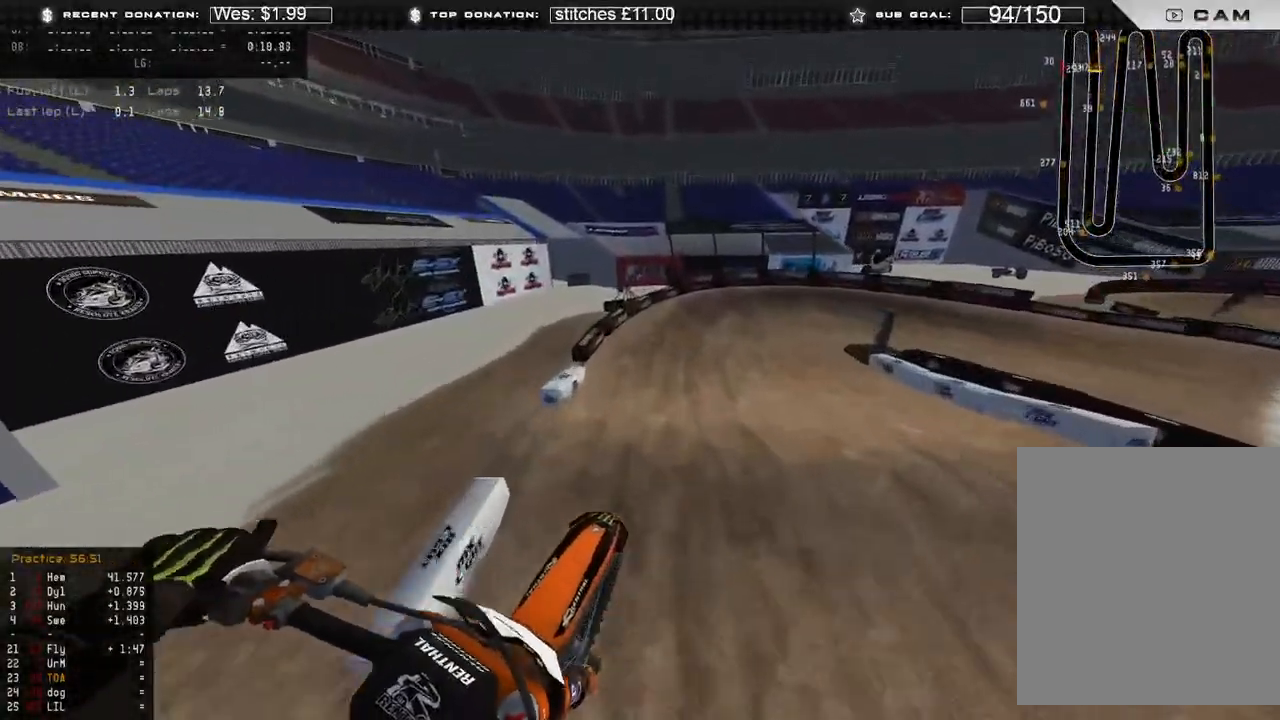
{"buttons": ["R2"], "left_stick": "up-right", "right_stick": "center", "events": [[50, "R2", "down"], [183, "left_stick", "up-right"], [333, "right_stick", "center"], [400, "R3", "down"], [500, "R3", "up"]]}
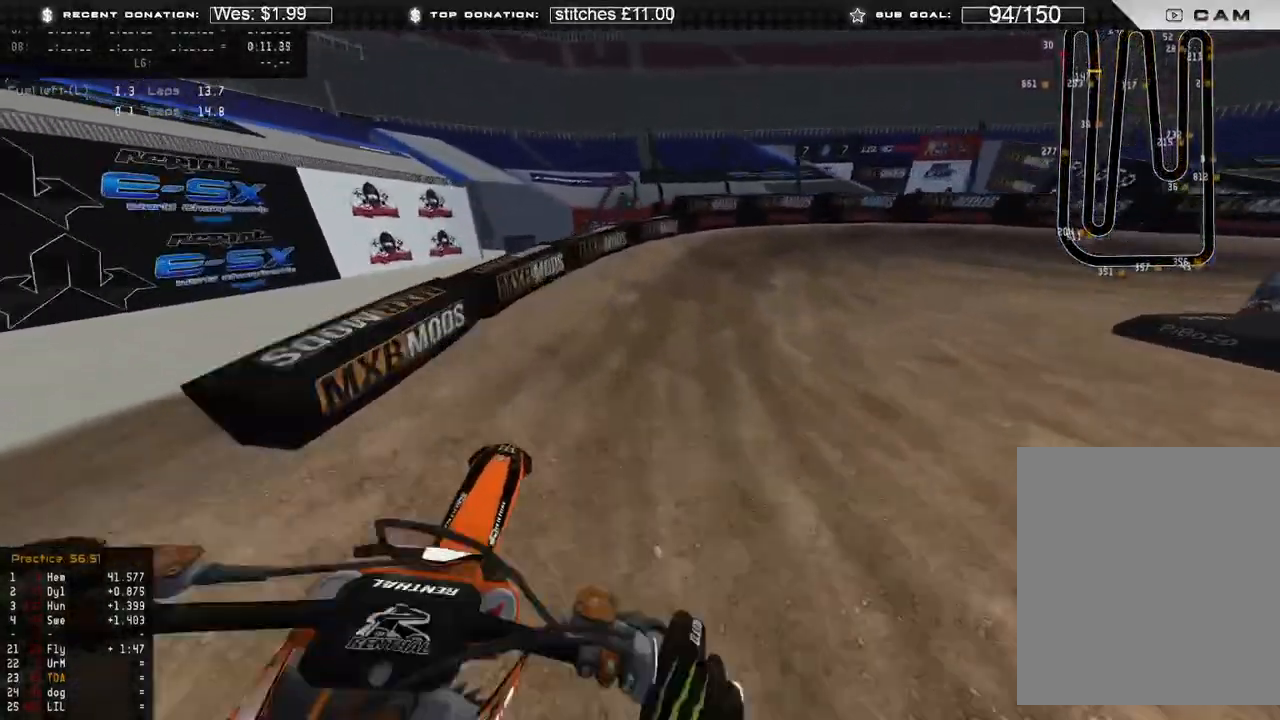
{"buttons": [], "left_stick": "up-right", "right_stick": "down-left", "events": [[50, "right_stick", "up"], [150, "right_stick", "center"], [217, "L2", "down"], [217, "right_stick", "down-left"], [250, "R2", "up"], [433, "L2", "up"]]}
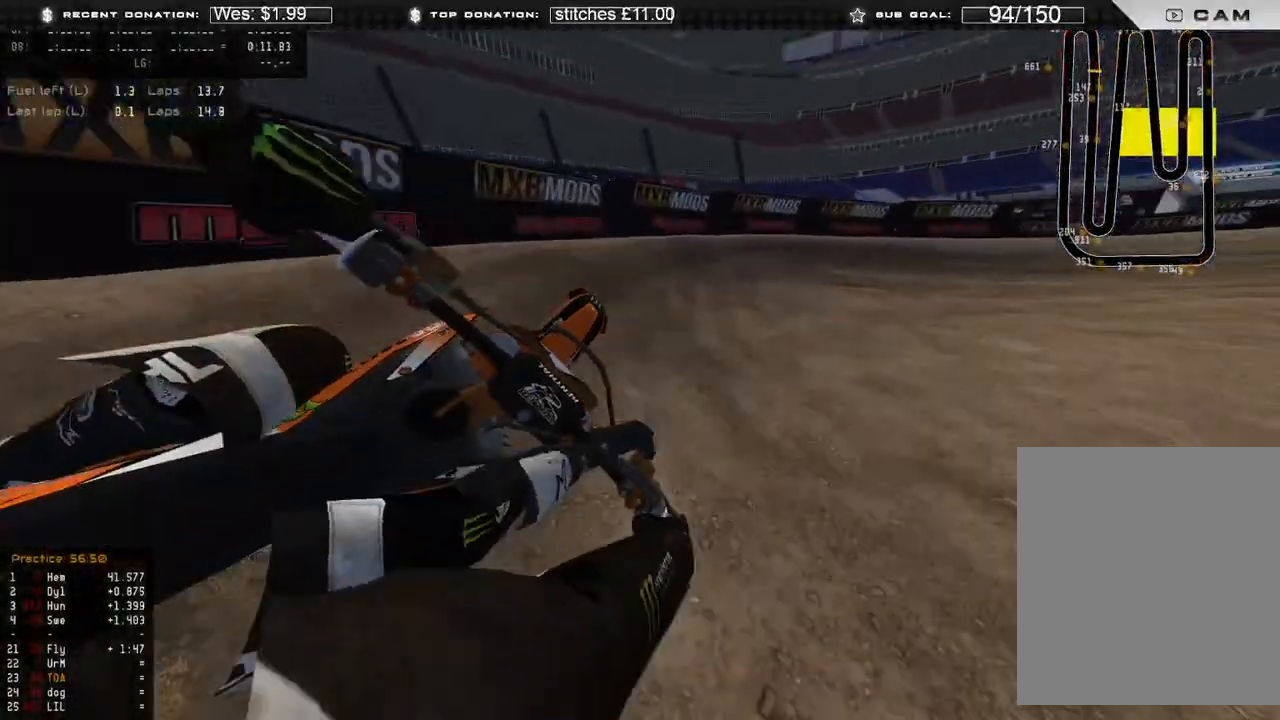
{"buttons": ["R2"], "left_stick": "up-right", "right_stick": "down-left", "events": [[100, "R2", "down"], [150, "R2", "up"], [283, "R2", "down"]]}
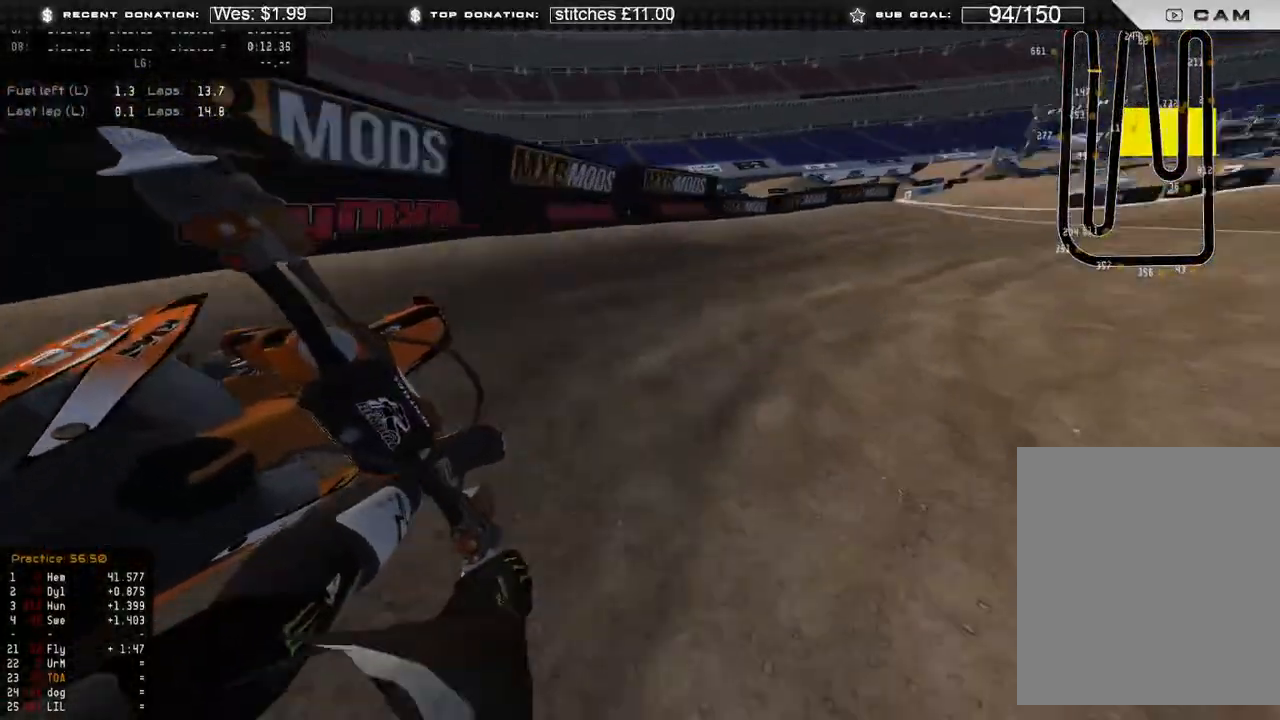
{"buttons": ["R2"], "left_stick": "up-right", "right_stick": "left", "events": [[417, "right_stick", "left"]]}